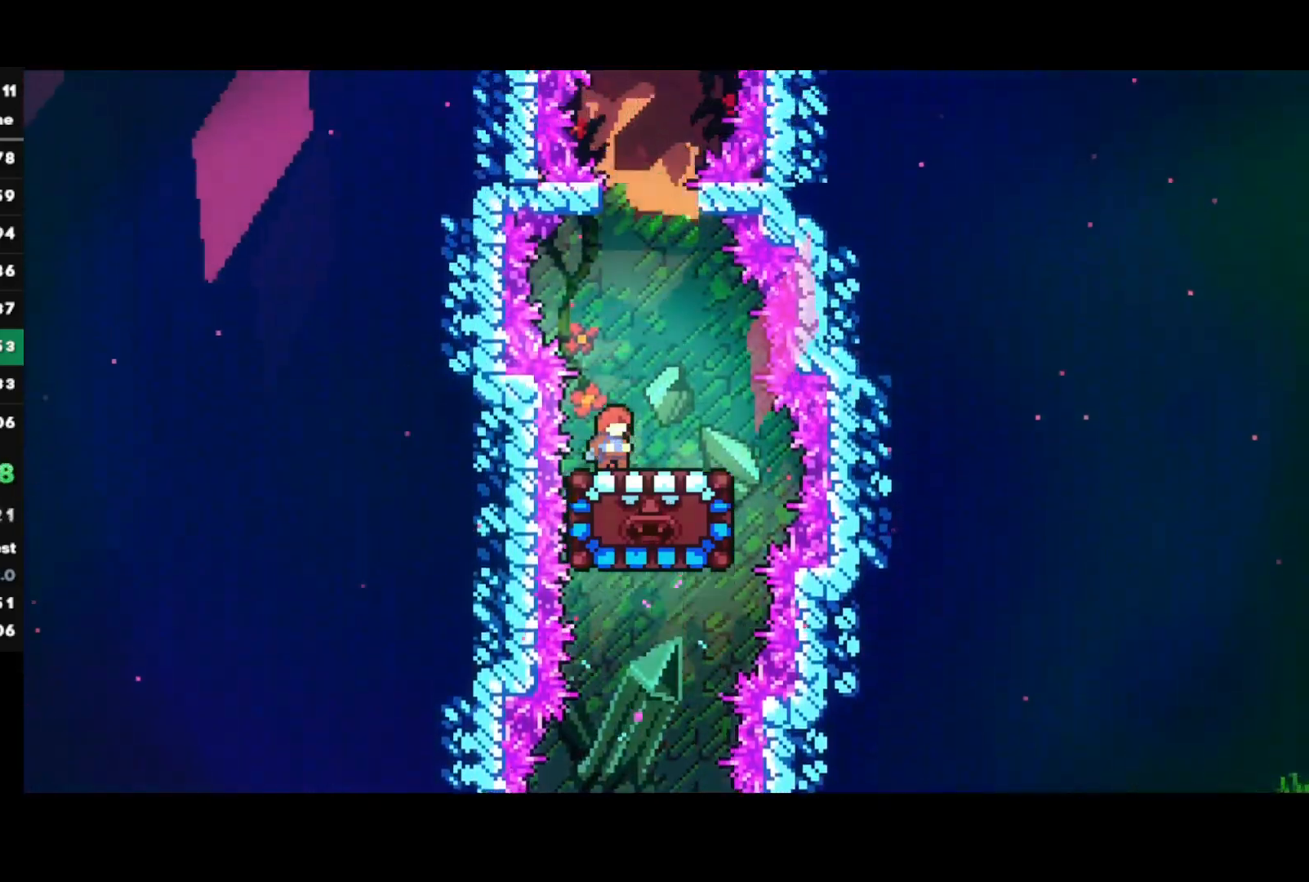
Gameplay with a controller (PlayStation layout); each line is a JSON object with the inputs held at the frame after it. "events" lists button and stick changes between this image and that frame as [ms after this image, input, new state], when the widget could be followed in between.
{"buttons": ["CROSS"], "left_stick": "center", "right_stick": "center", "events": [[333, "CROSS", "down"]]}
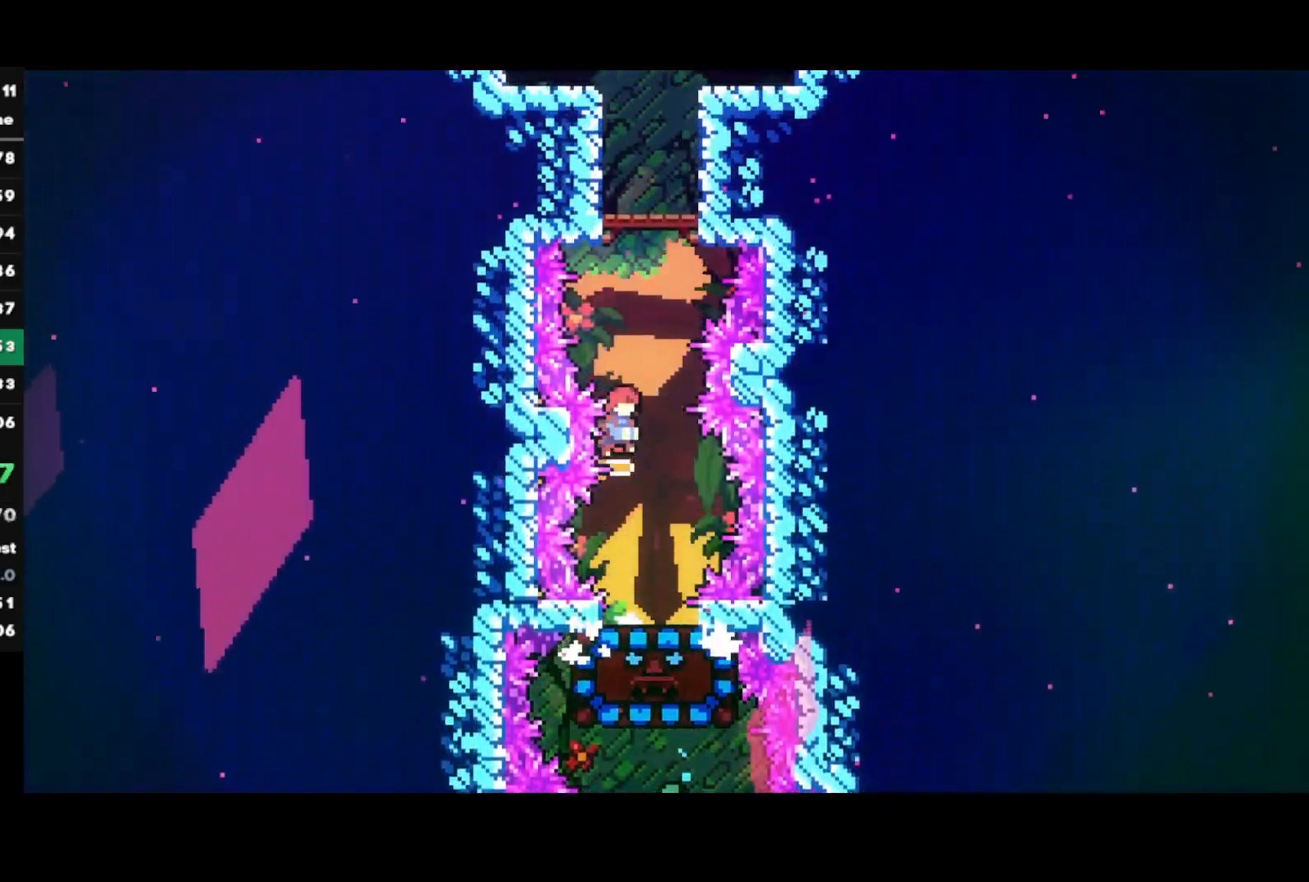
{"buttons": ["CROSS"], "left_stick": "center", "right_stick": "center", "events": [[100, "CROSS", "up"], [100, "left_stick", "up"], [150, "SQUARE", "down"], [283, "SQUARE", "up"], [417, "CROSS", "down"], [467, "left_stick", "center"]]}
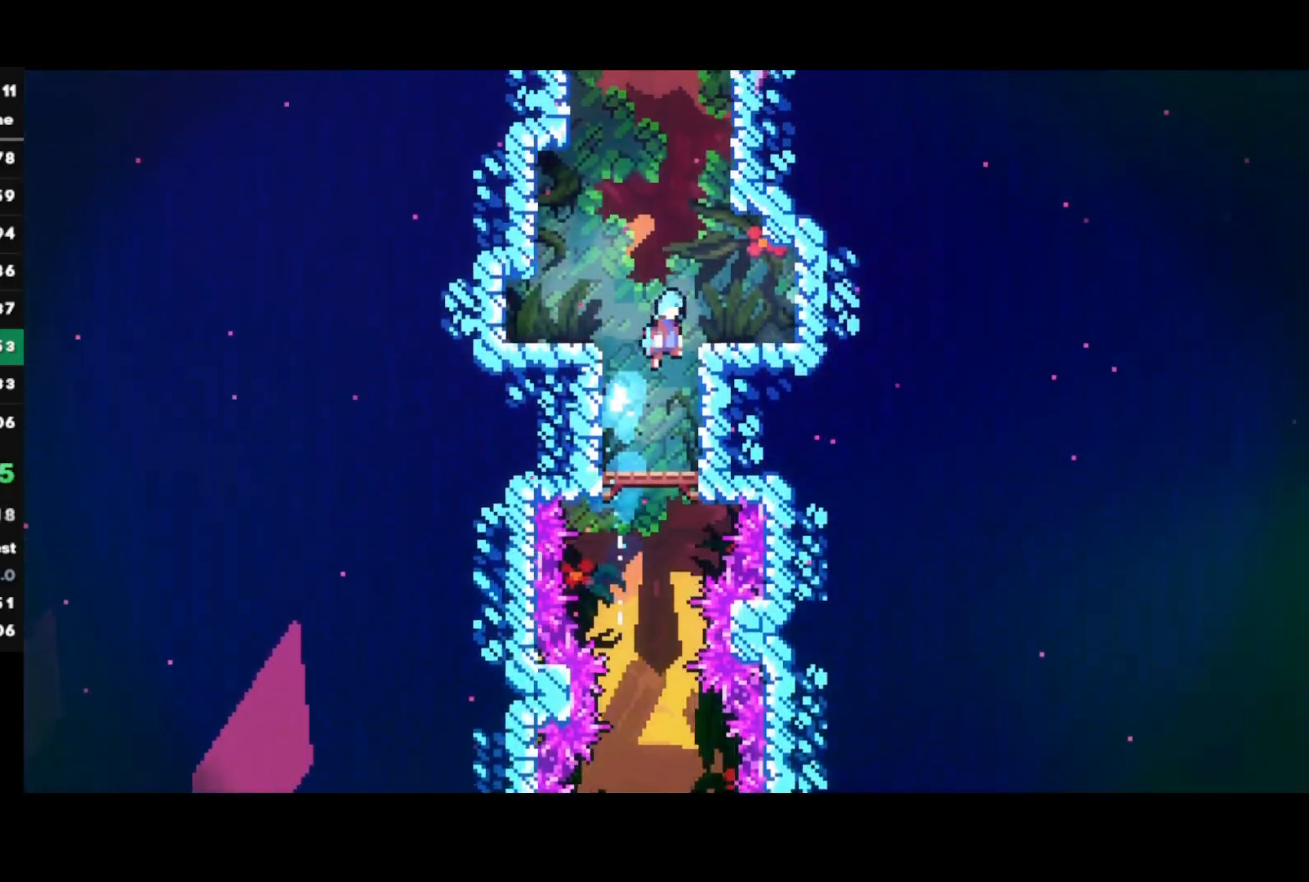
{"buttons": ["SQUARE"], "left_stick": "up", "right_stick": "center", "events": [[50, "CROSS", "up"], [400, "SQUARE", "down"], [400, "left_stick", "up"]]}
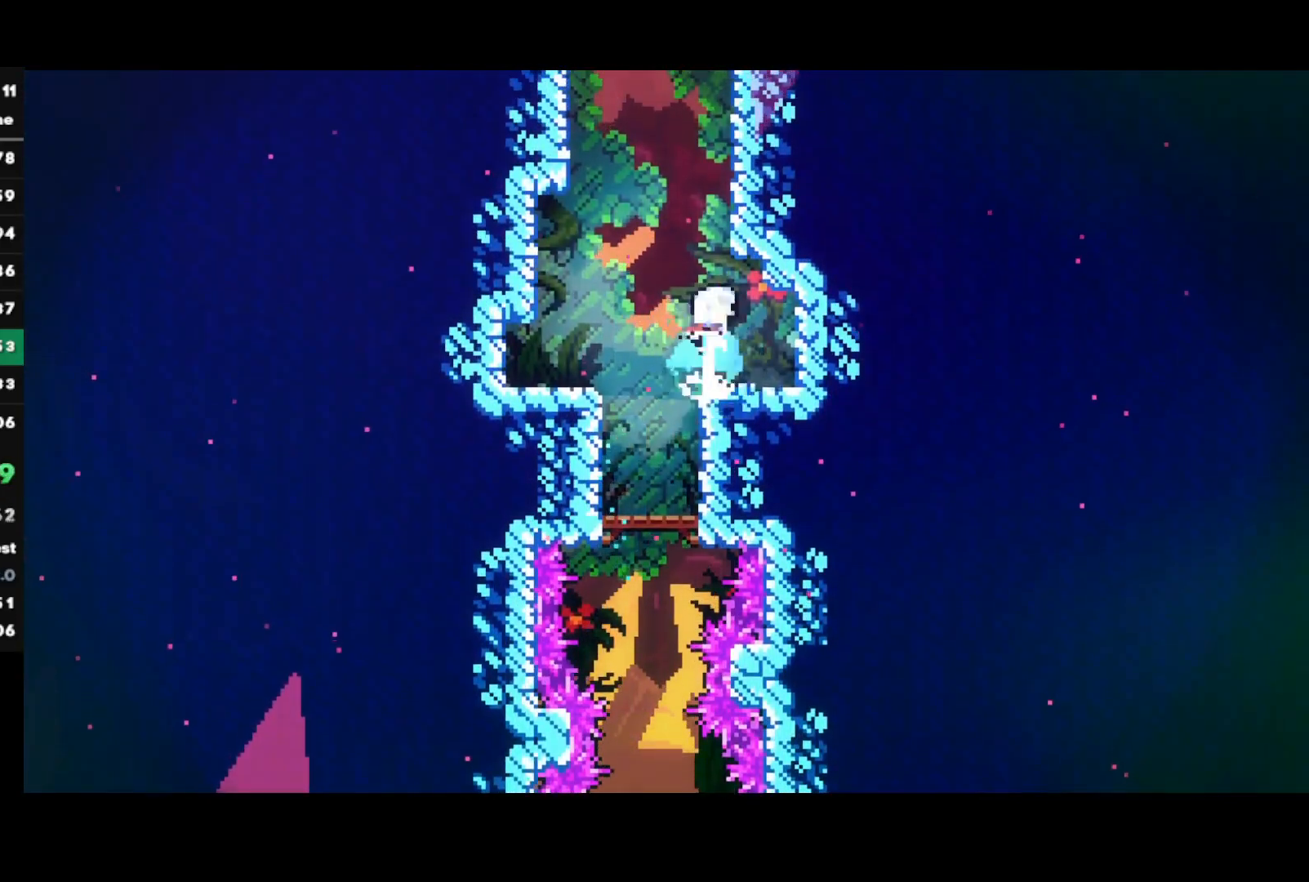
{"buttons": [], "left_stick": "center", "right_stick": "center", "events": [[33, "SQUARE", "up"], [150, "CROSS", "down"], [367, "left_stick", "center"], [433, "CROSS", "up"]]}
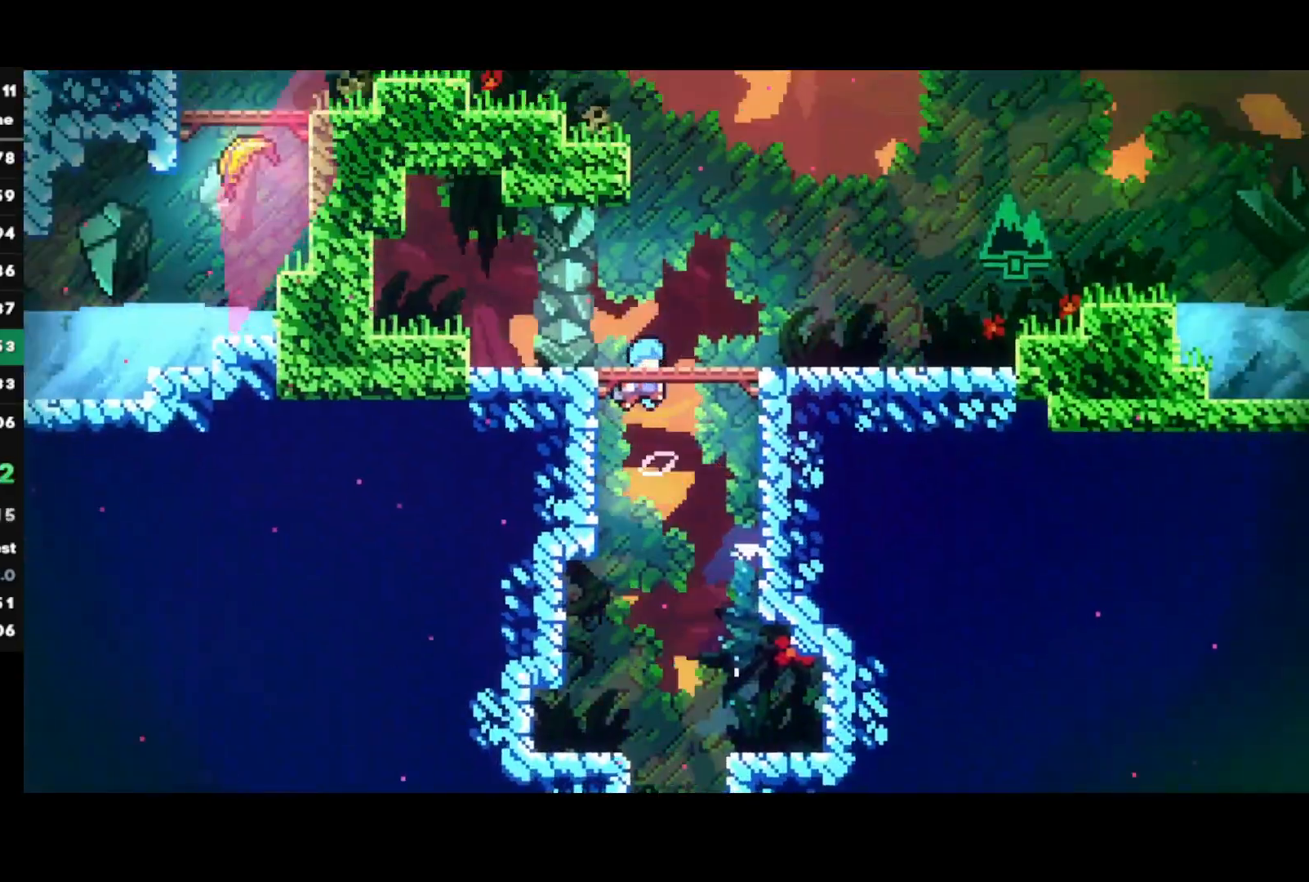
{"buttons": [], "left_stick": "center", "right_stick": "center", "events": []}
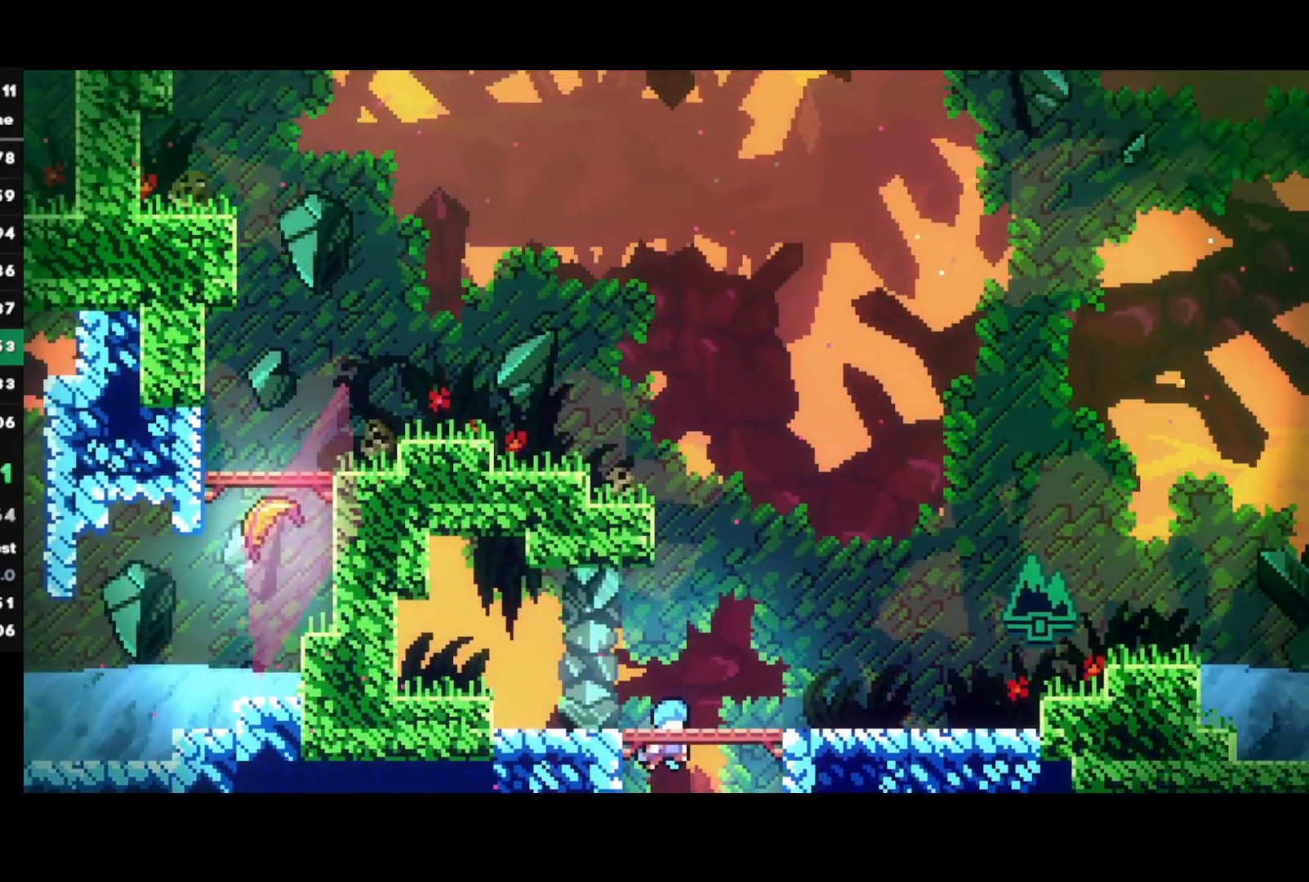
{"buttons": [], "left_stick": "center", "right_stick": "center", "events": [[200, "left_stick", "up"], [233, "SQUARE", "down"], [400, "SQUARE", "up"], [433, "left_stick", "center"]]}
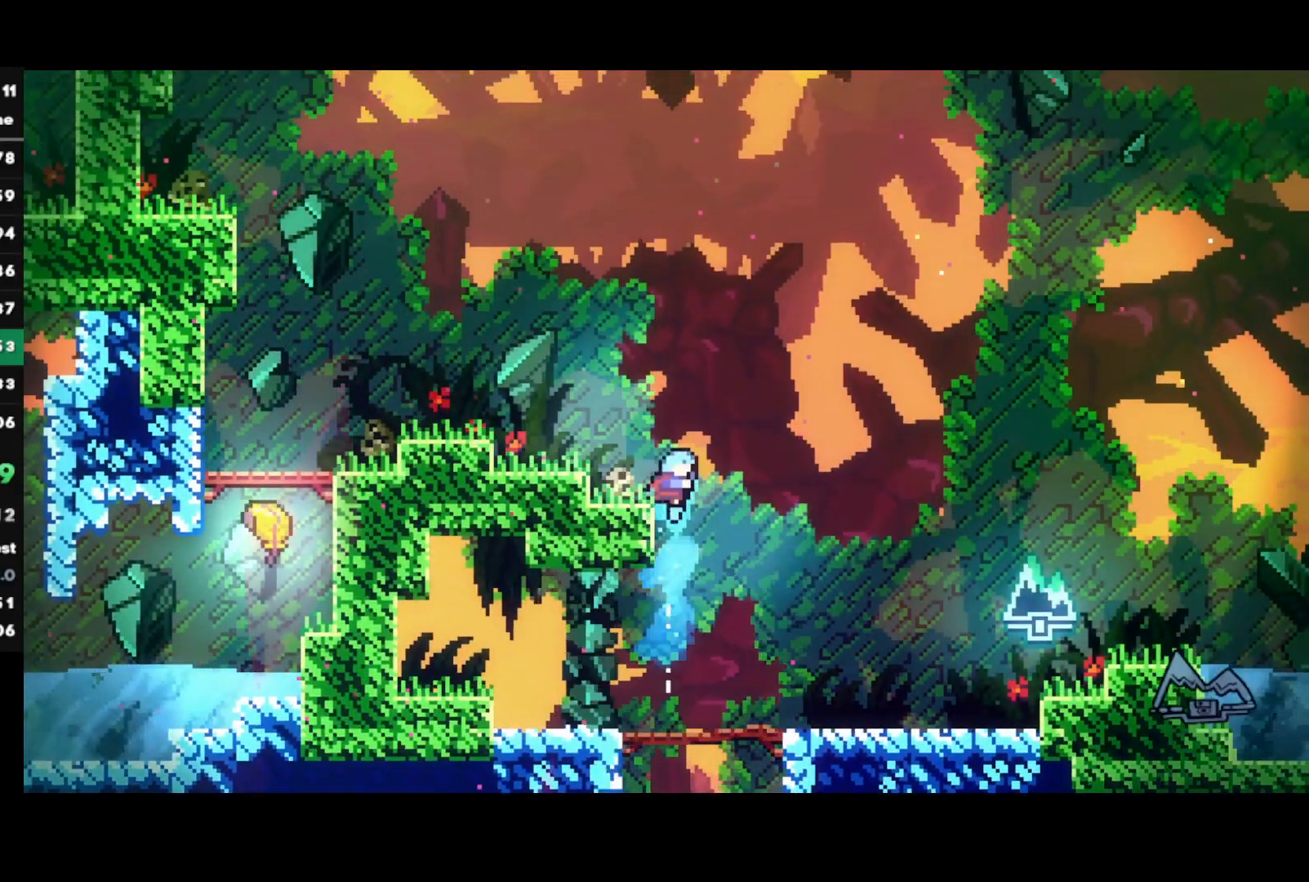
{"buttons": ["SQUARE"], "left_stick": "left", "right_stick": "center", "events": [[17, "left_stick", "left"], [150, "left_stick", "center"], [267, "CROSS", "down"], [267, "left_stick", "left"], [367, "CROSS", "up"], [417, "SQUARE", "down"]]}
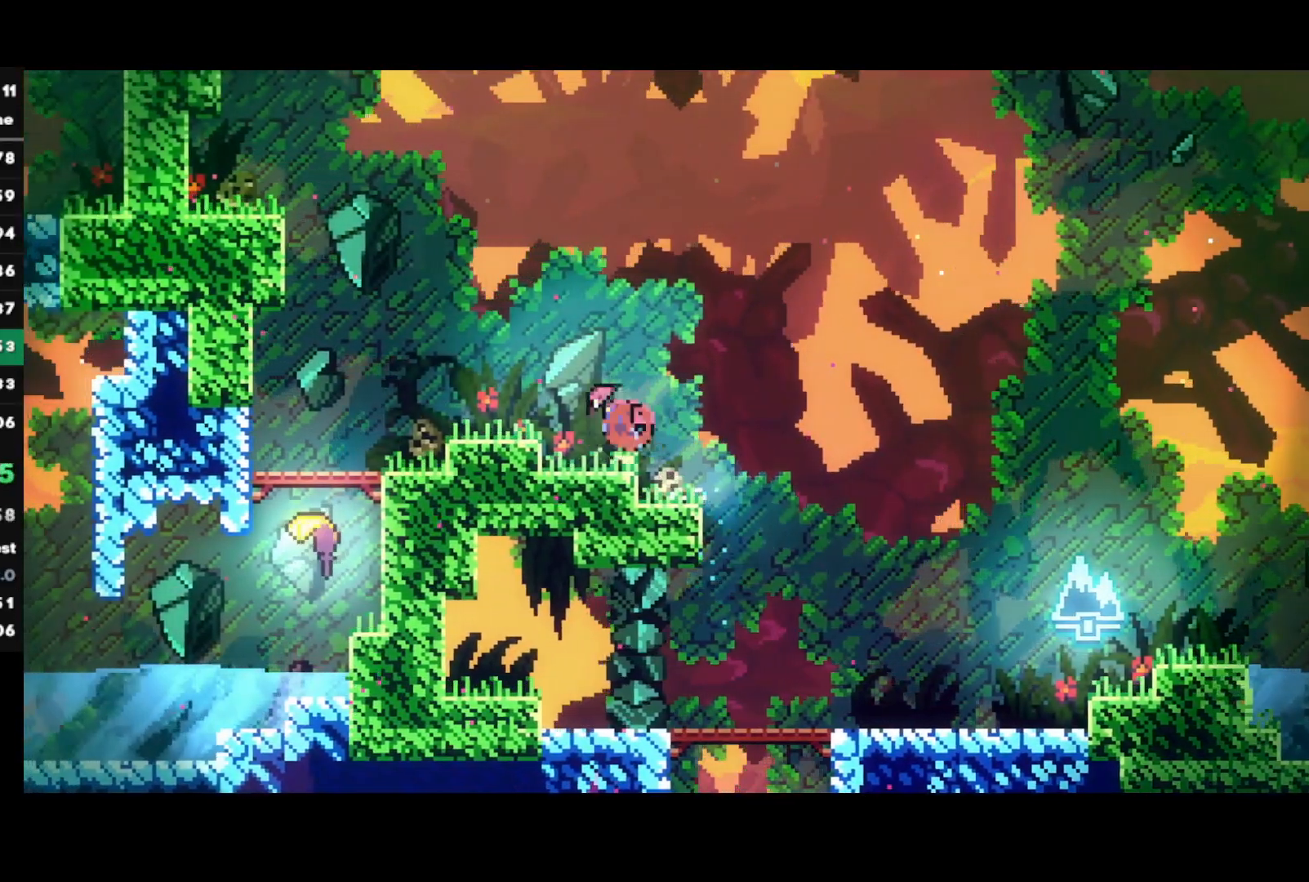
{"buttons": ["CROSS", "R1"], "left_stick": "left", "right_stick": "center", "events": [[50, "SQUARE", "up"], [117, "CROSS", "down"], [117, "left_stick", "up-left"], [200, "CROSS", "up"], [217, "SQUARE", "down"], [400, "SQUARE", "up"], [467, "R1", "down"], [467, "left_stick", "left"], [483, "CROSS", "down"]]}
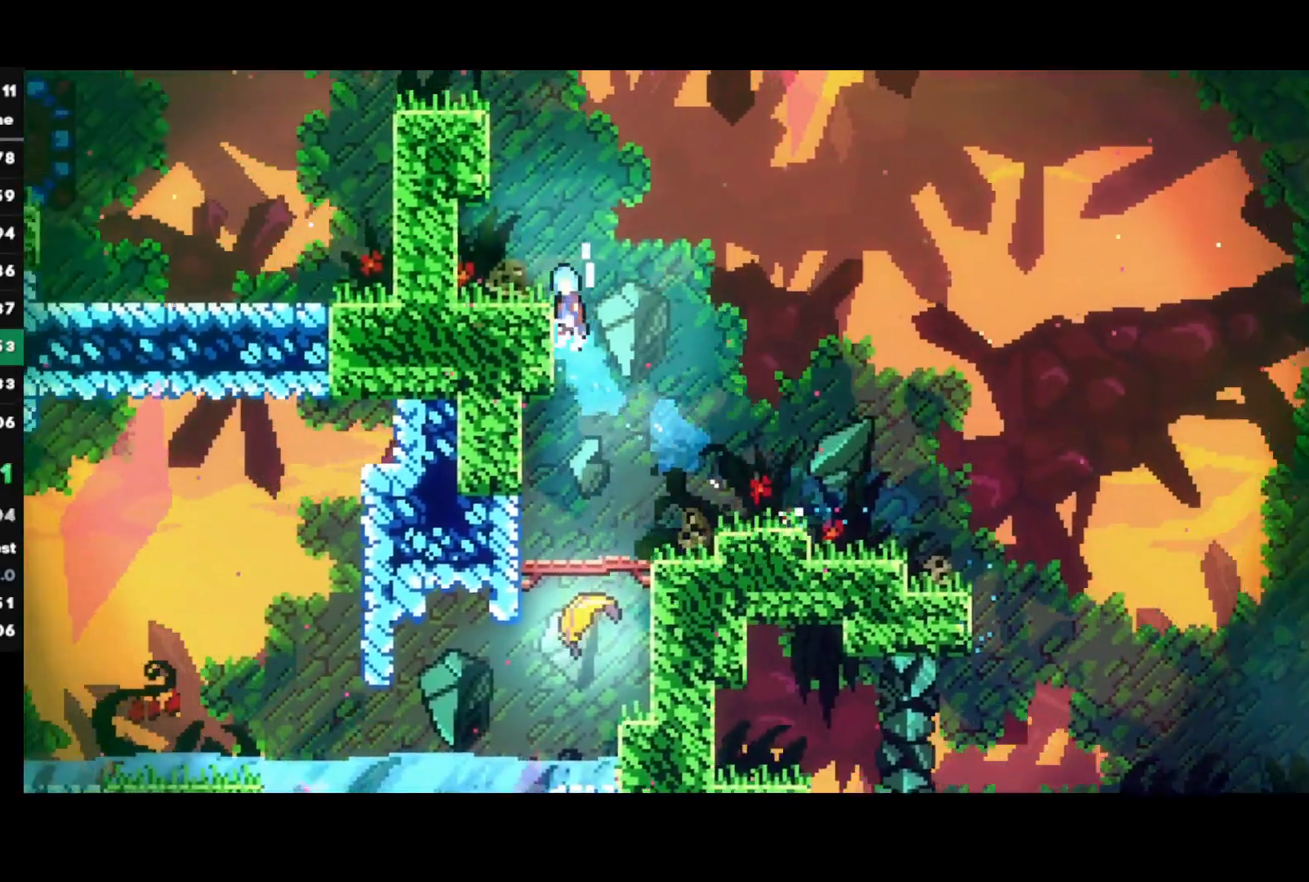
{"buttons": ["SQUARE"], "left_stick": "up", "right_stick": "center", "events": [[117, "CROSS", "up"], [117, "R1", "up"], [233, "left_stick", "center"], [383, "left_stick", "up"], [417, "SQUARE", "down"]]}
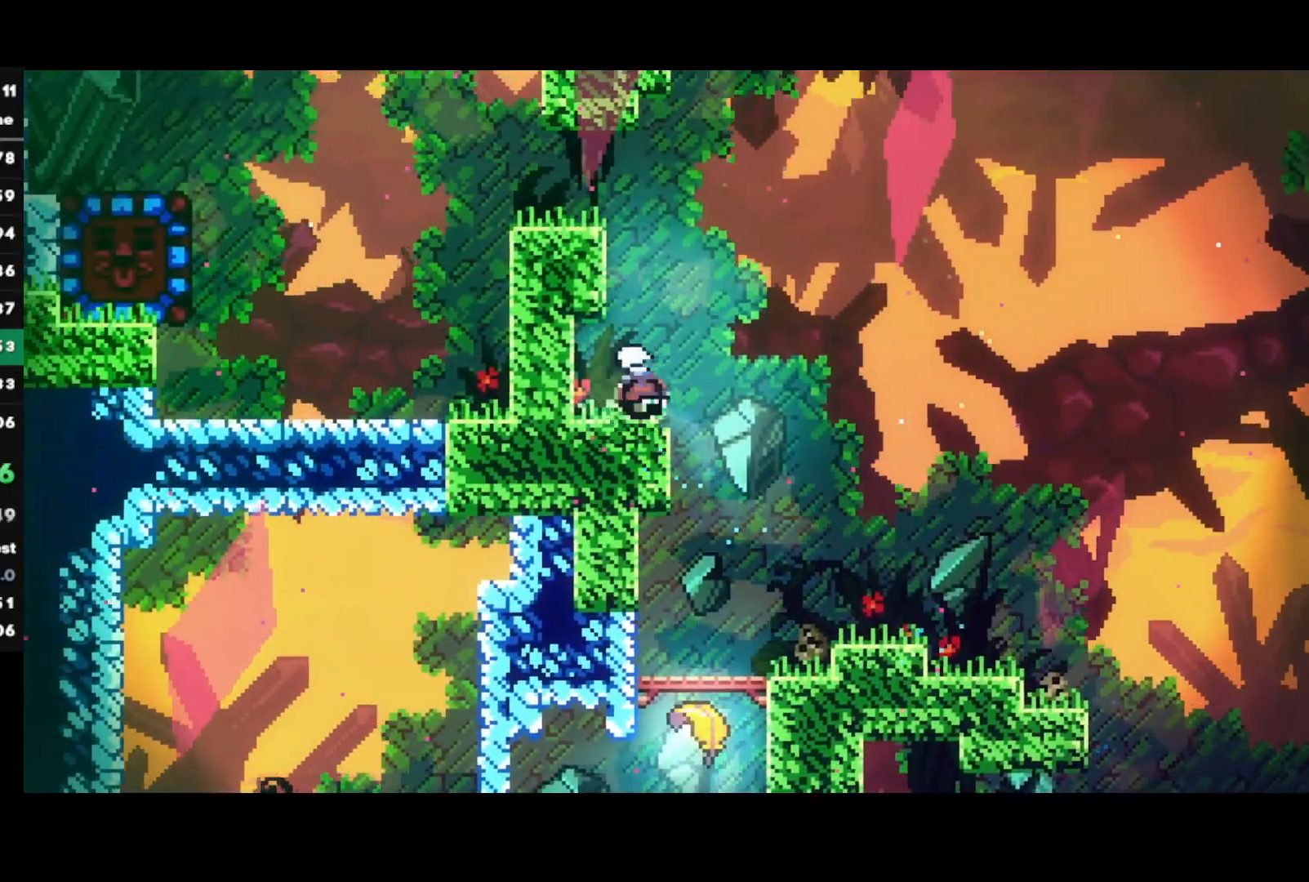
{"buttons": ["SQUARE"], "left_stick": "left", "right_stick": "center", "events": [[50, "SQUARE", "up"], [67, "left_stick", "center"], [150, "left_stick", "left"], [300, "left_stick", "center"], [483, "SQUARE", "down"], [483, "left_stick", "left"]]}
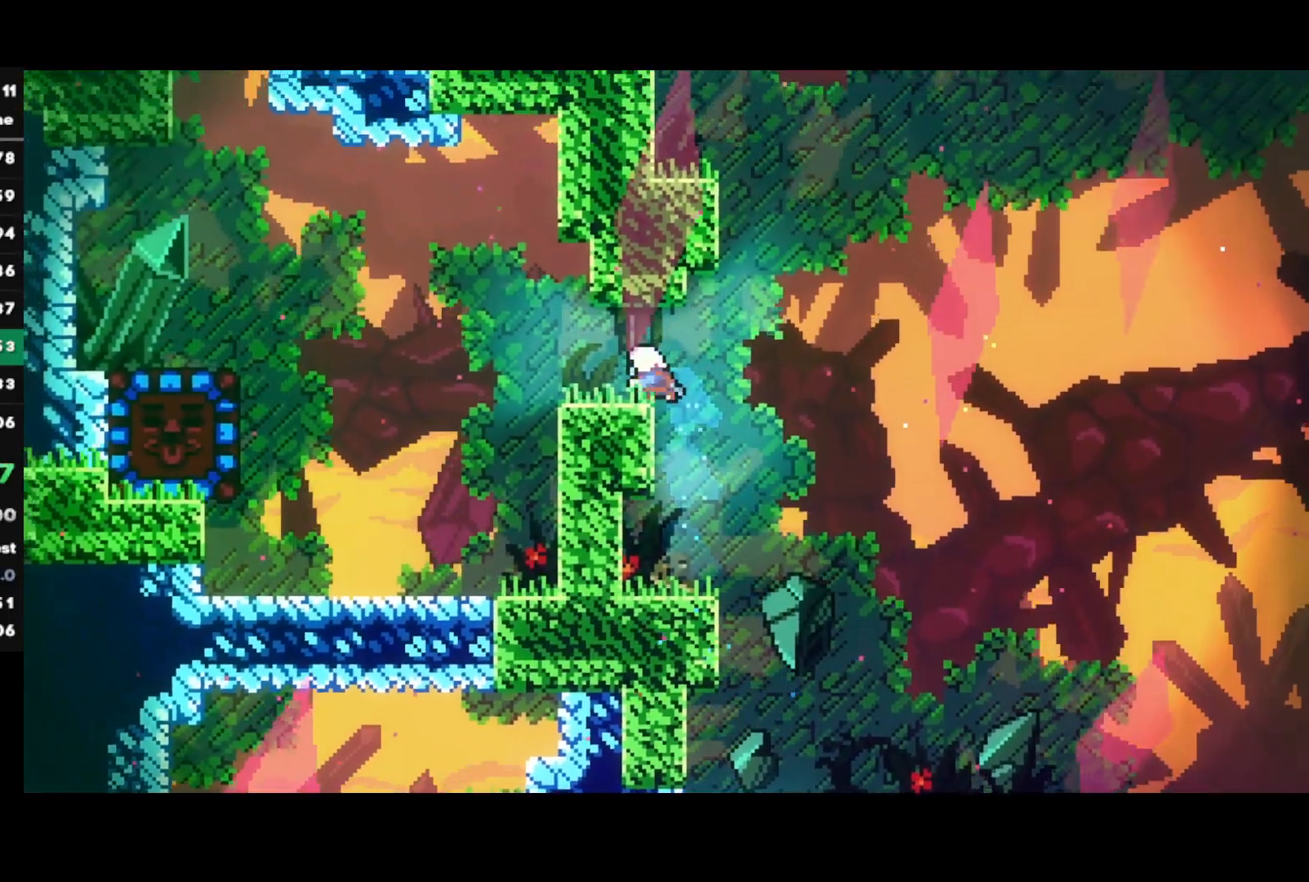
{"buttons": ["R2"], "left_stick": "right", "right_stick": "center", "events": [[117, "SQUARE", "up"], [150, "R2", "down"], [183, "CROSS", "down"], [217, "SQUARE", "down"], [300, "CROSS", "up"], [383, "SQUARE", "up"], [483, "left_stick", "right"]]}
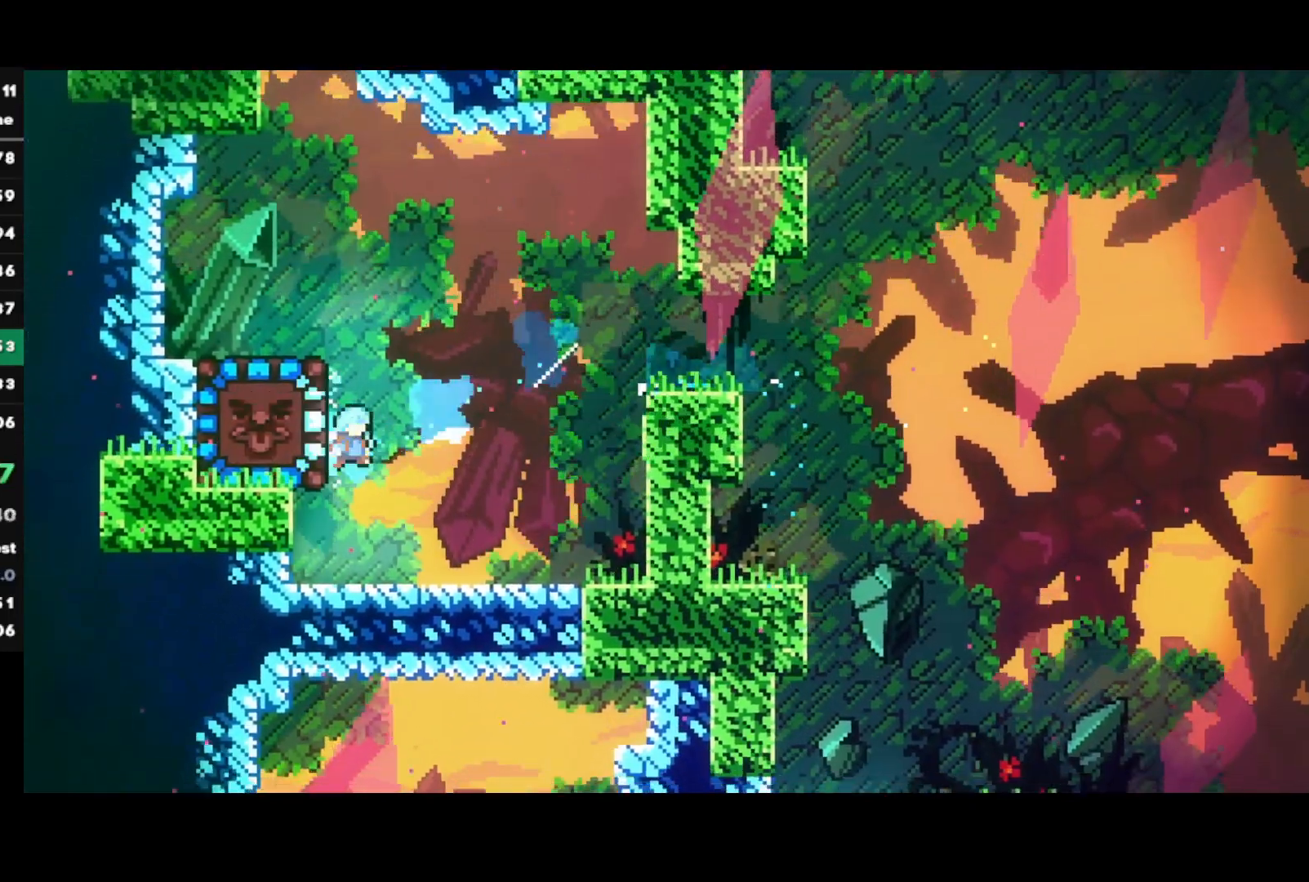
{"buttons": [], "left_stick": "center", "right_stick": "center", "events": [[233, "R2", "up"], [333, "left_stick", "center"]]}
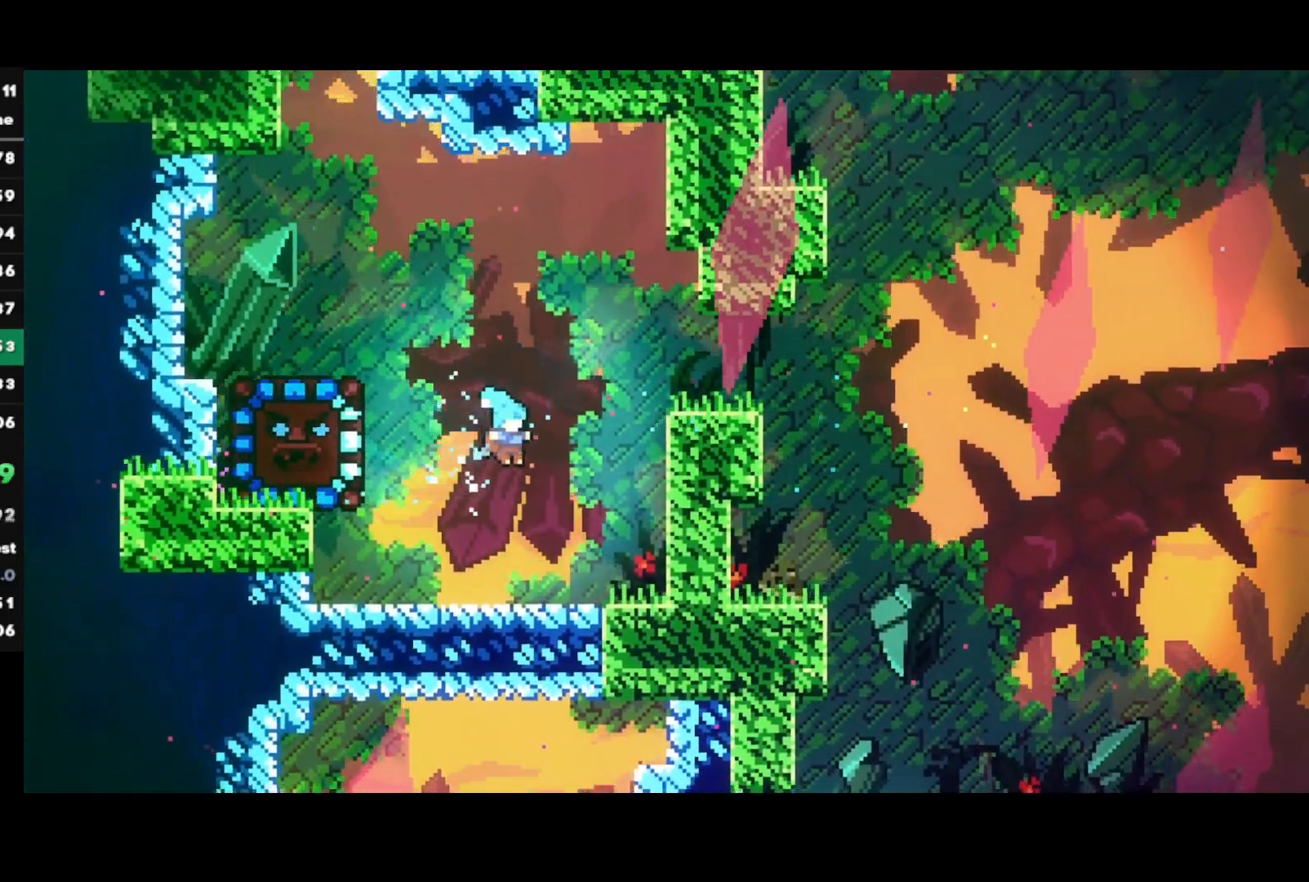
{"buttons": [], "left_stick": "left", "right_stick": "center", "events": [[267, "left_stick", "up"], [283, "SQUARE", "down"], [400, "SQUARE", "up"], [500, "left_stick", "left"]]}
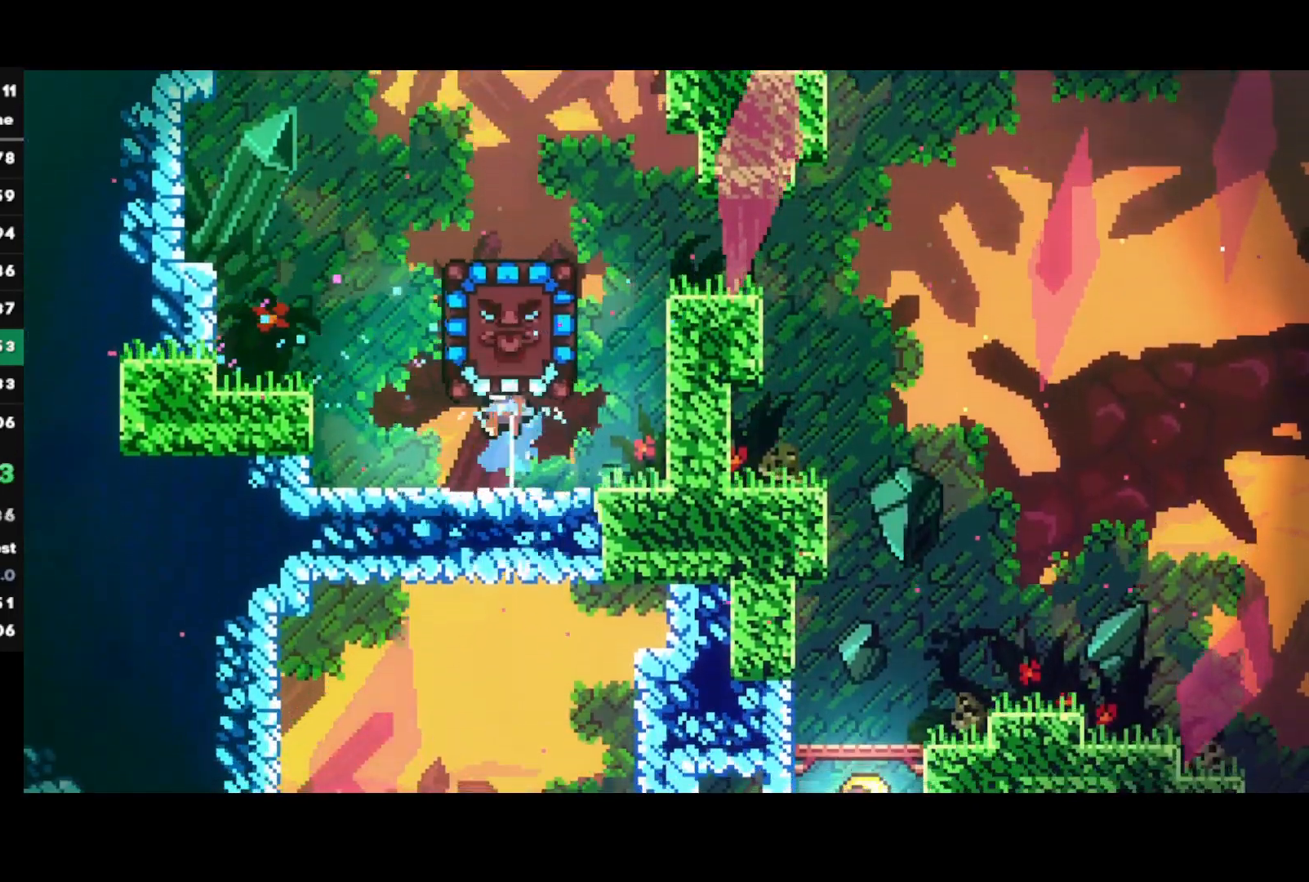
{"buttons": ["R2"], "left_stick": "left", "right_stick": "center", "events": [[300, "R2", "down"]]}
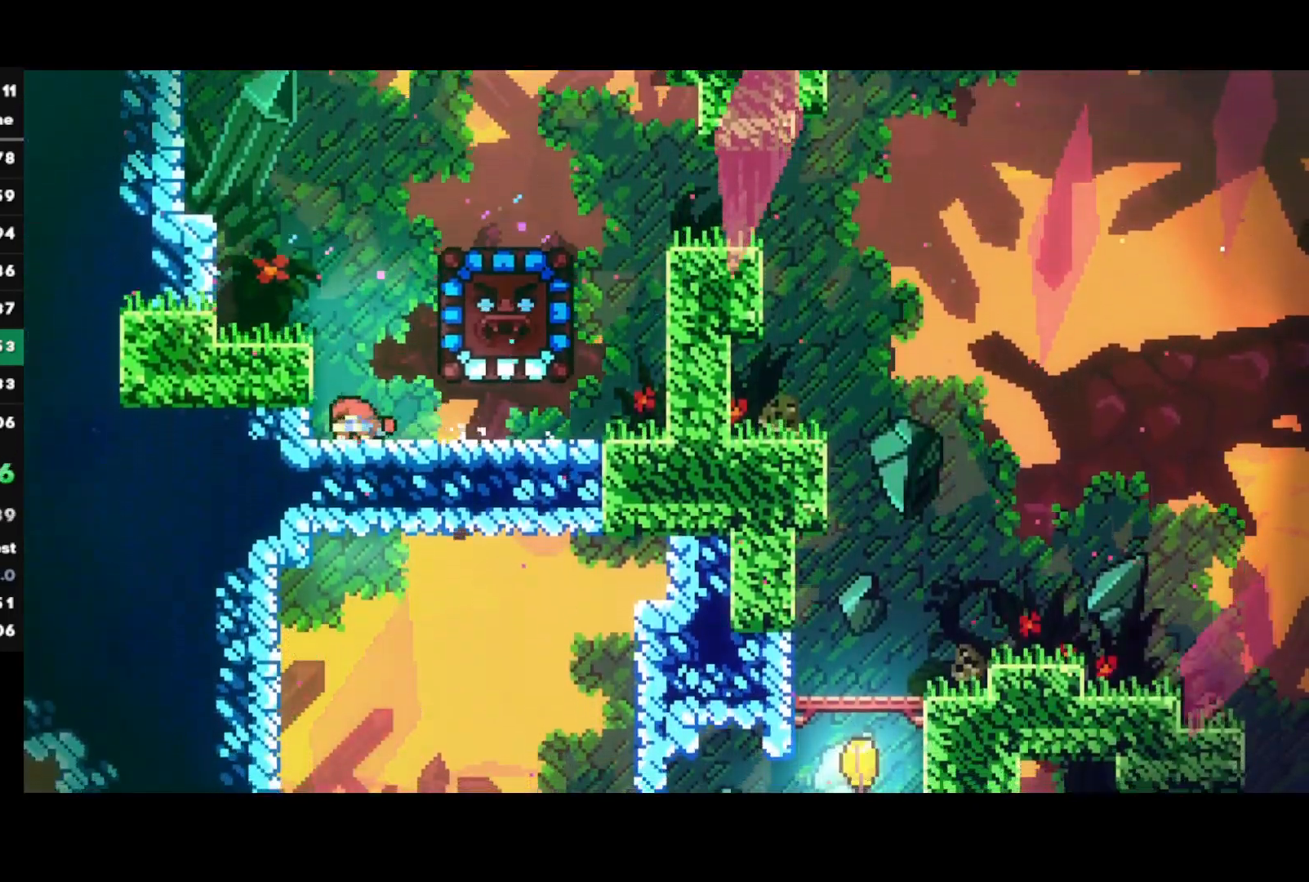
{"buttons": ["R2"], "left_stick": "center", "right_stick": "center", "events": [[33, "left_stick", "center"]]}
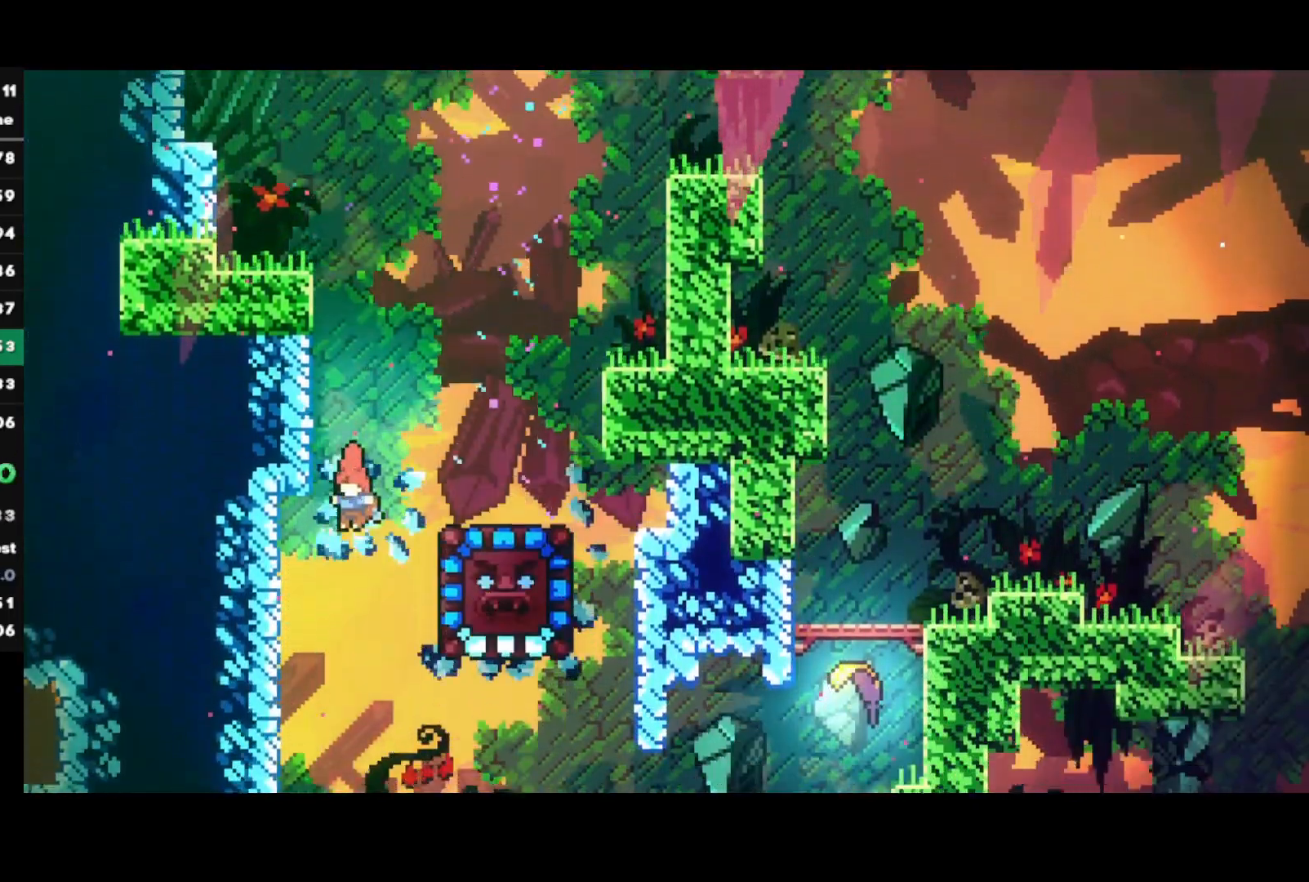
{"buttons": [], "left_stick": "right", "right_stick": "center", "events": [[100, "left_stick", "down-right"], [167, "SQUARE", "down"], [367, "left_stick", "right"], [383, "SQUARE", "up"], [433, "R2", "up"]]}
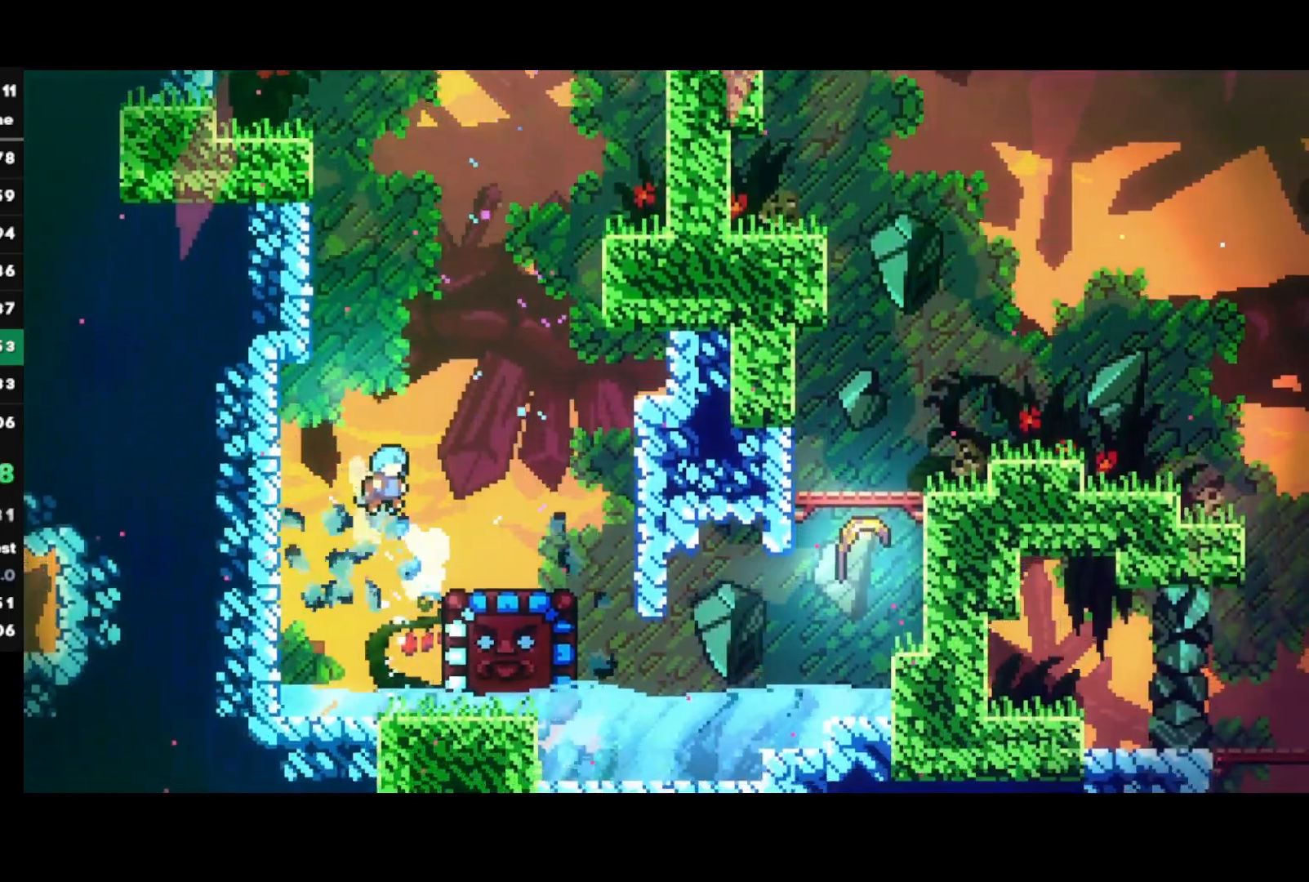
{"buttons": ["R2"], "left_stick": "center", "right_stick": "center", "events": [[167, "R2", "down"], [417, "left_stick", "center"]]}
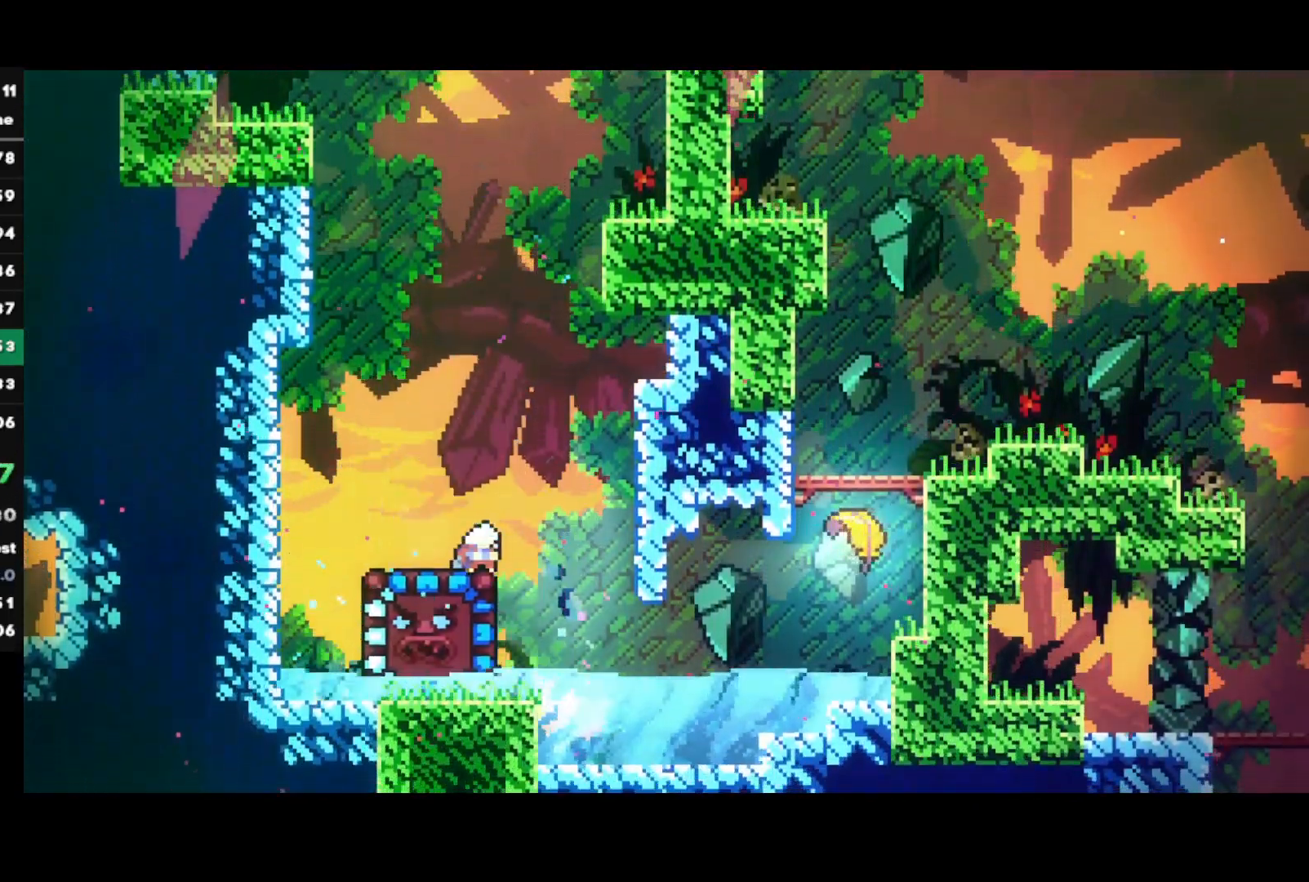
{"buttons": ["R2"], "left_stick": "down-left", "right_stick": "center", "events": [[100, "SQUARE", "down"], [117, "left_stick", "down-left"], [150, "TRIANGLE", "down"], [183, "SQUARE", "up"], [233, "TRIANGLE", "up"], [267, "TRIANGLE", "down"], [350, "TRIANGLE", "up"], [433, "TRIANGLE", "down"], [500, "TRIANGLE", "up"]]}
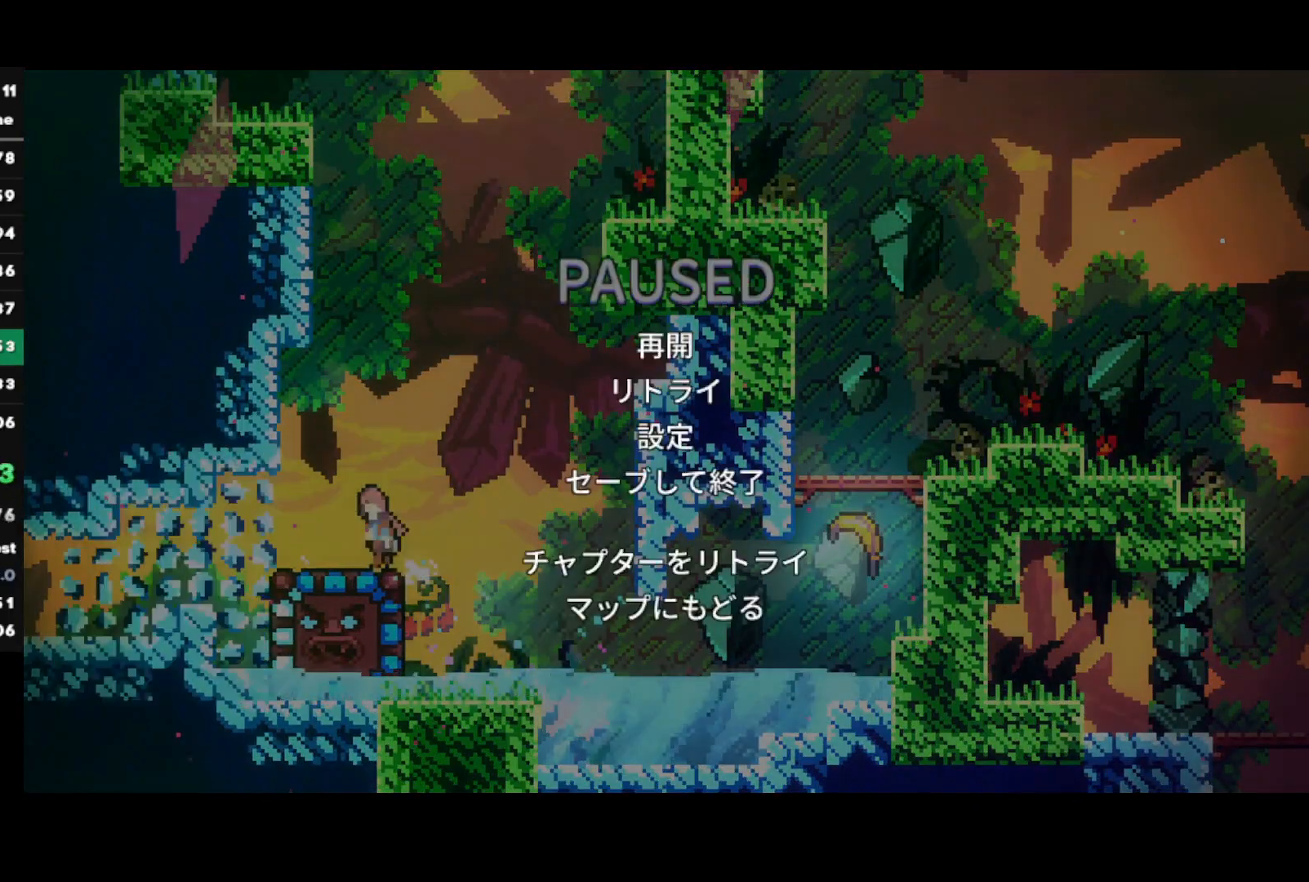
{"buttons": ["R2"], "left_stick": "down-left", "right_stick": "center", "events": [[83, "CIRCLE", "down"], [167, "CIRCLE", "up"]]}
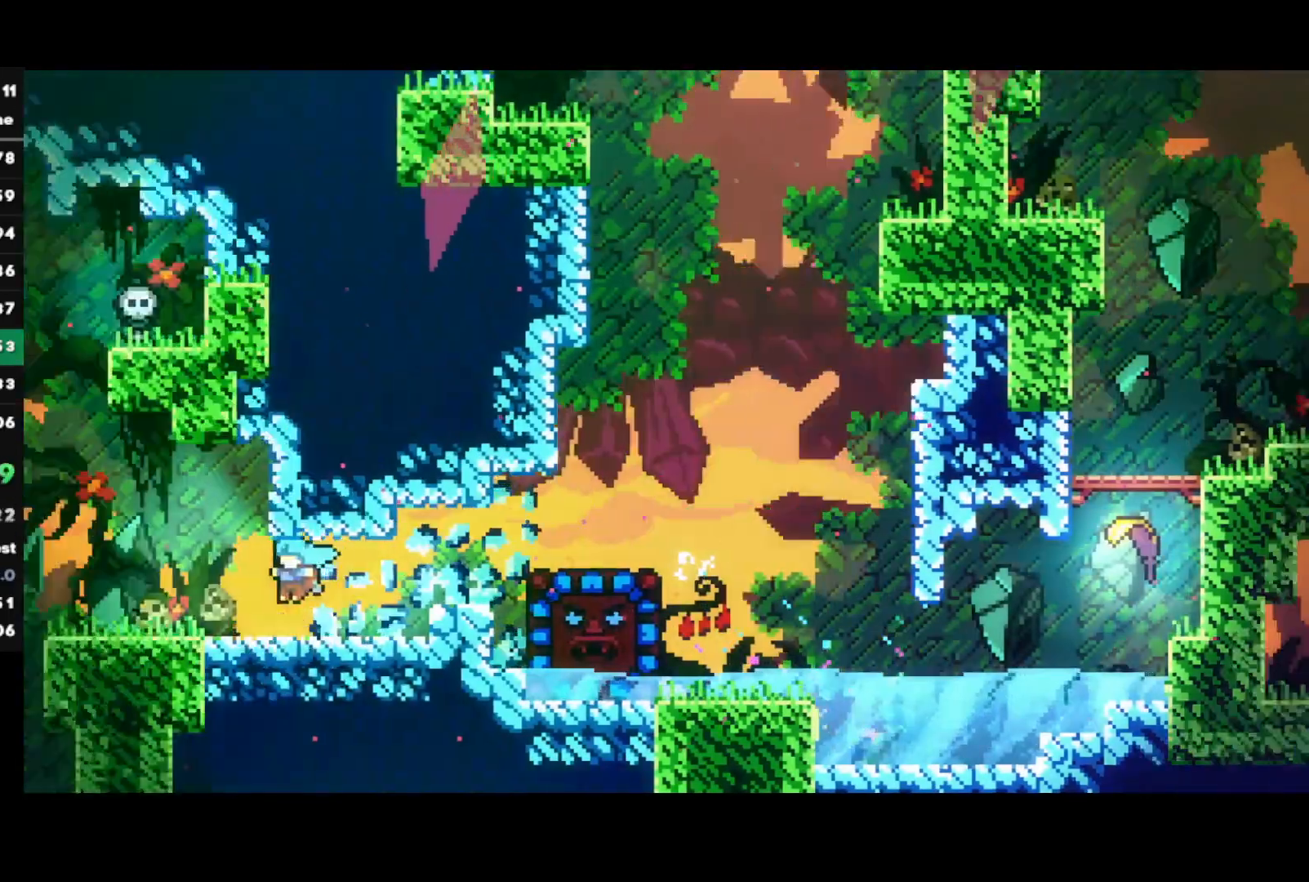
{"buttons": ["R2"], "left_stick": "down-left", "right_stick": "center", "events": []}
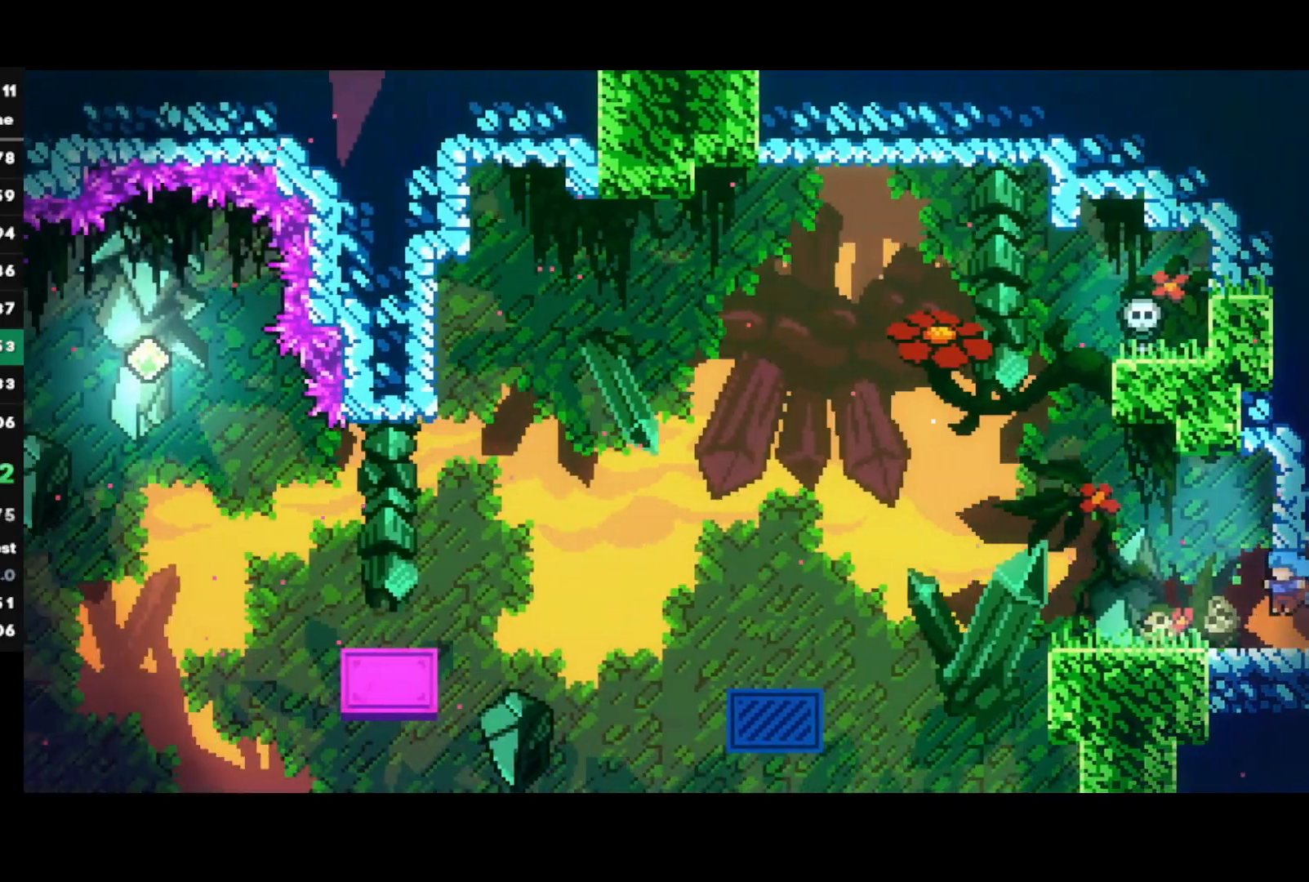
{"buttons": ["CROSS", "L1", "R2"], "left_stick": "down-left", "right_stick": "center", "events": [[217, "CROSS", "down"], [250, "L1", "down"]]}
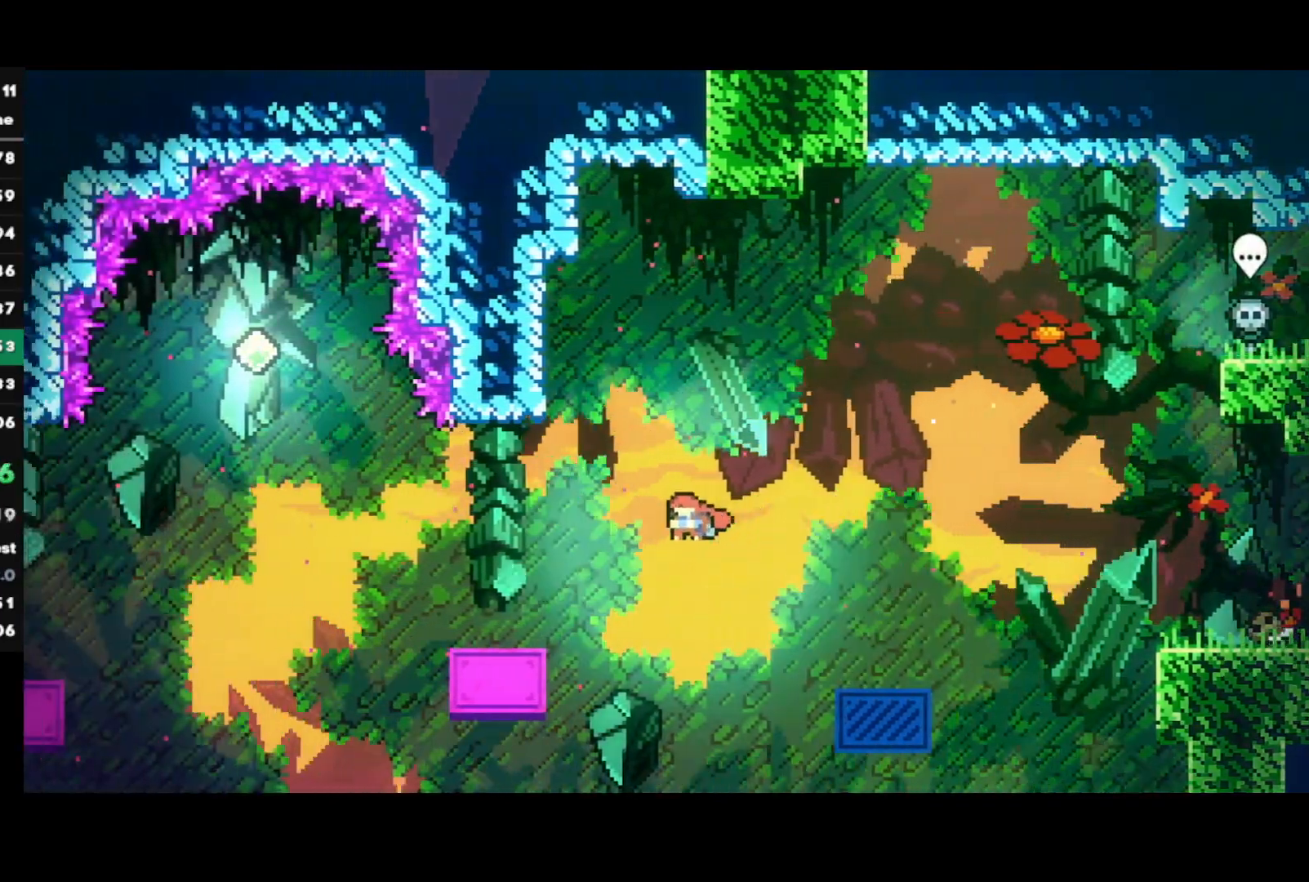
{"buttons": ["CROSS", "L1", "R1"], "left_stick": "down-left", "right_stick": "center", "events": [[150, "CROSS", "up"], [150, "R2", "up"], [217, "SQUARE", "down"], [350, "SQUARE", "up"], [433, "R1", "down"], [467, "CROSS", "down"]]}
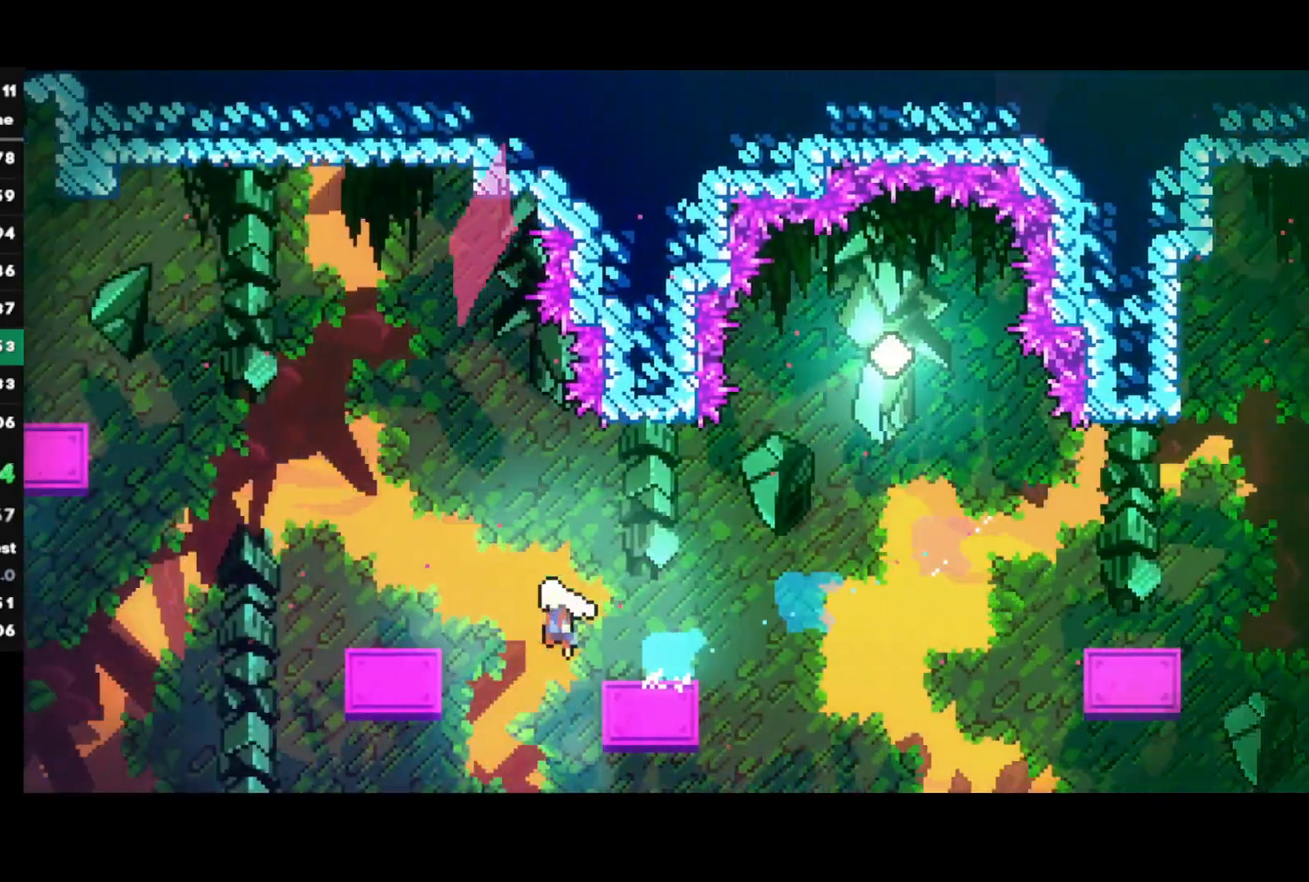
{"buttons": ["R1"], "left_stick": "up-left", "right_stick": "center", "events": [[333, "L1", "up"], [367, "CROSS", "up"], [383, "left_stick", "up-left"]]}
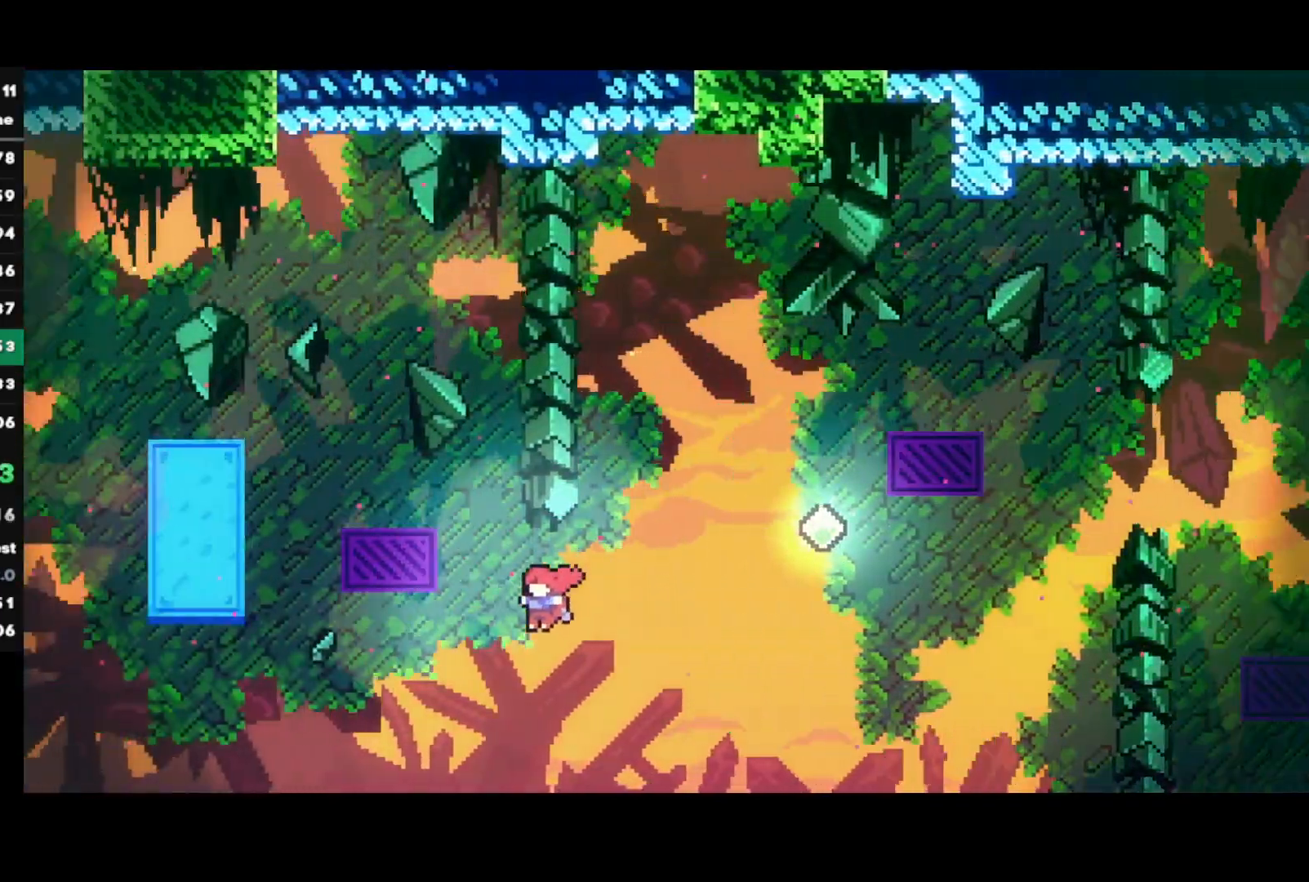
{"buttons": [], "left_stick": "left", "right_stick": "center", "events": [[17, "CIRCLE", "down"], [150, "CIRCLE", "up"], [233, "left_stick", "left"], [300, "CROSS", "down"], [383, "CROSS", "up"], [400, "R1", "up"]]}
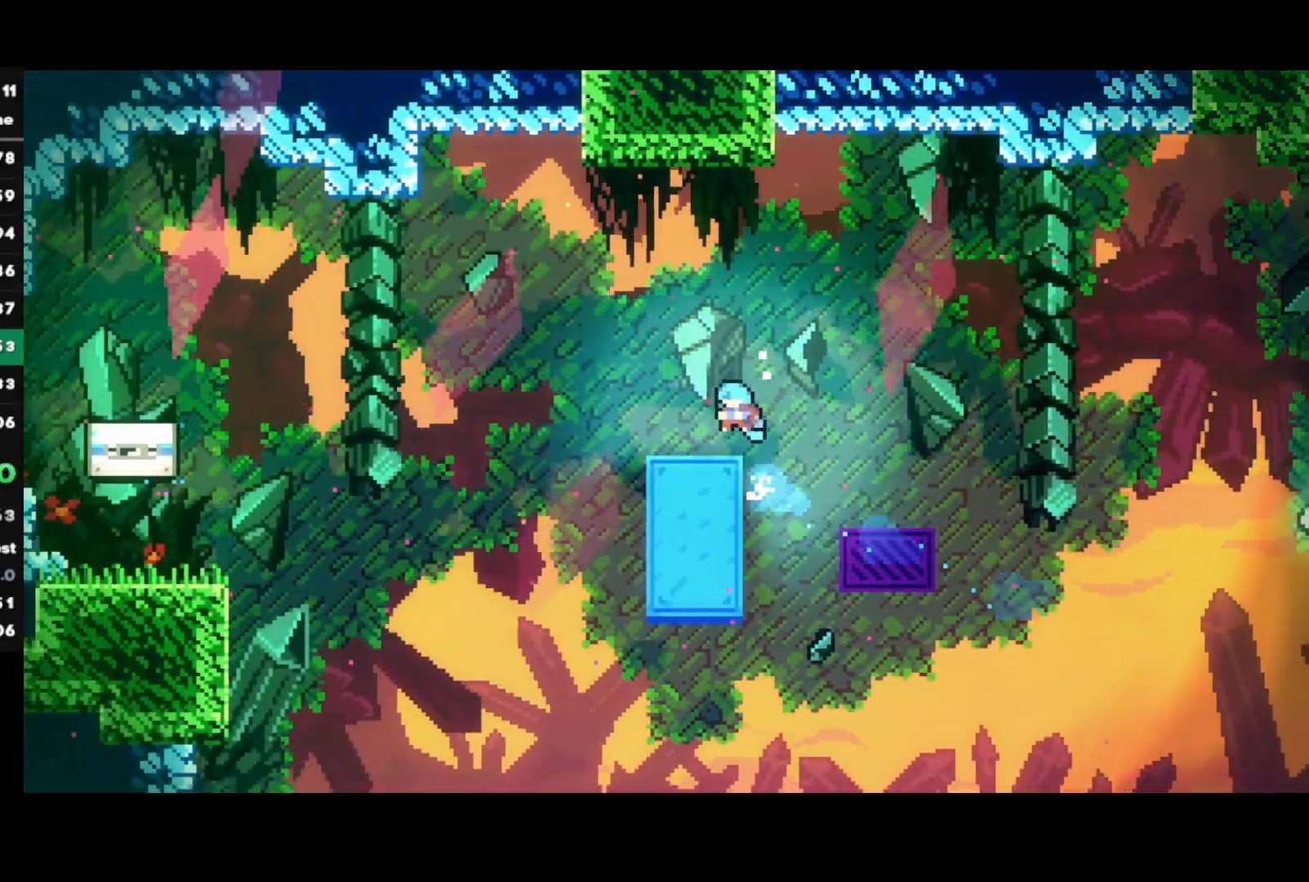
{"buttons": [], "left_stick": "left", "right_stick": "center", "events": [[150, "CIRCLE", "down"], [167, "CROSS", "down"], [483, "CROSS", "up"], [500, "CIRCLE", "up"]]}
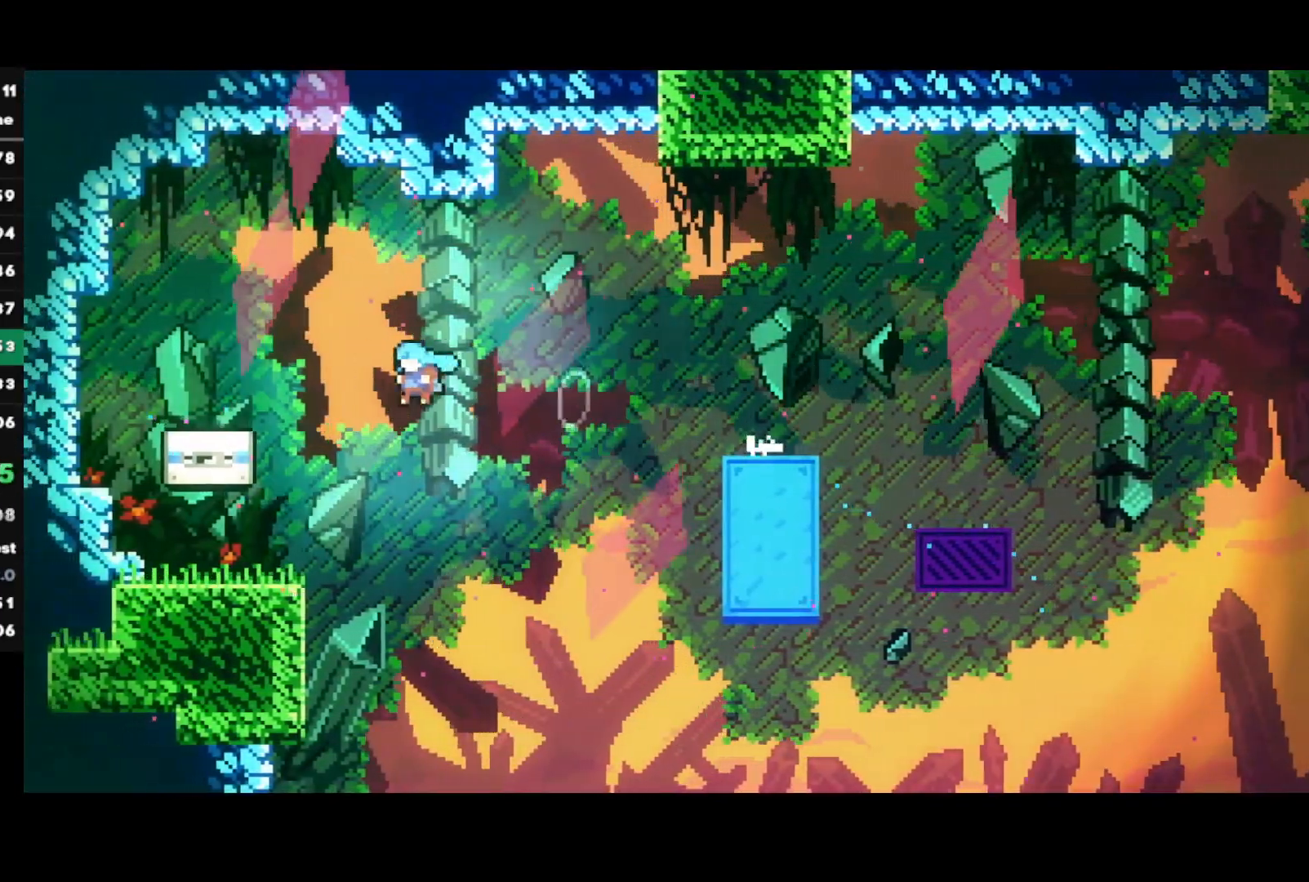
{"buttons": [], "left_stick": "center", "right_stick": "right", "events": [[317, "right_stick", "left"], [333, "left_stick", "center"], [417, "right_stick", "down"], [467, "right_stick", "right"]]}
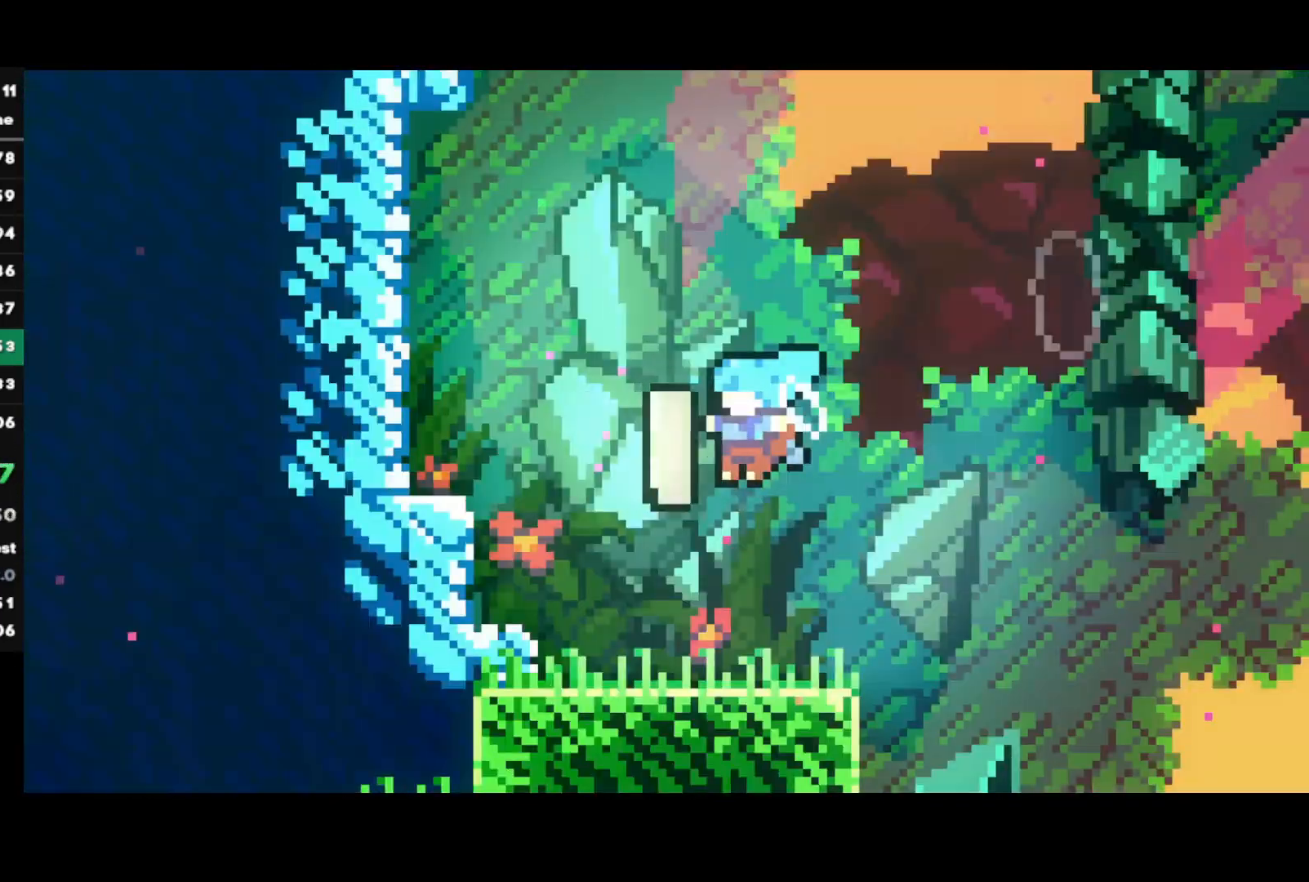
{"buttons": [], "left_stick": "center", "right_stick": "down", "events": [[17, "right_stick", "up"], [100, "right_stick", "down"], [150, "right_stick", "right"], [200, "right_stick", "up"], [283, "right_stick", "down"], [383, "right_stick", "up"], [467, "right_stick", "down"]]}
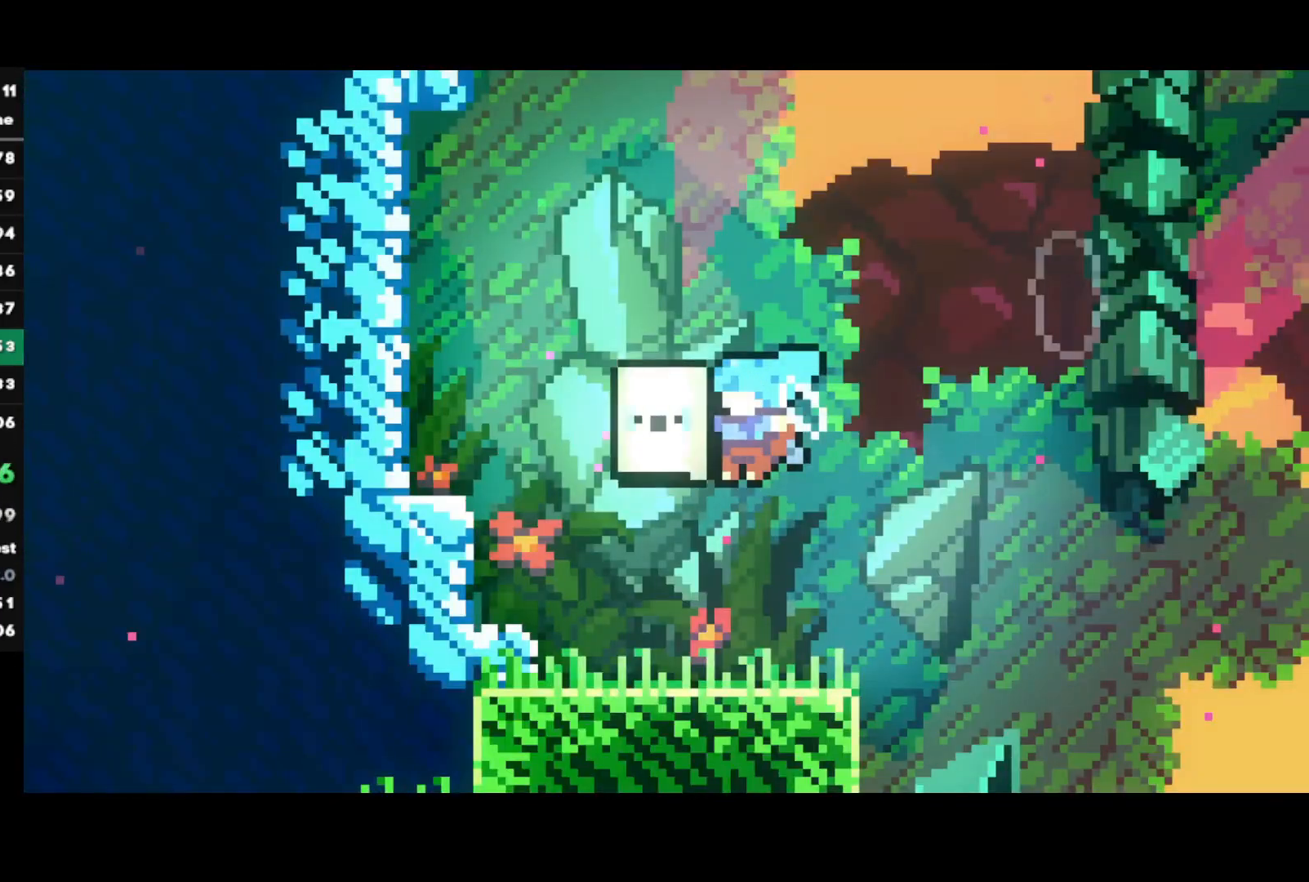
{"buttons": [], "left_stick": "center", "right_stick": "up", "events": [[33, "right_stick", "right"], [83, "right_stick", "up"], [150, "right_stick", "down"], [217, "right_stick", "right"], [267, "right_stick", "up"], [350, "right_stick", "down"], [417, "right_stick", "right"], [467, "right_stick", "up"]]}